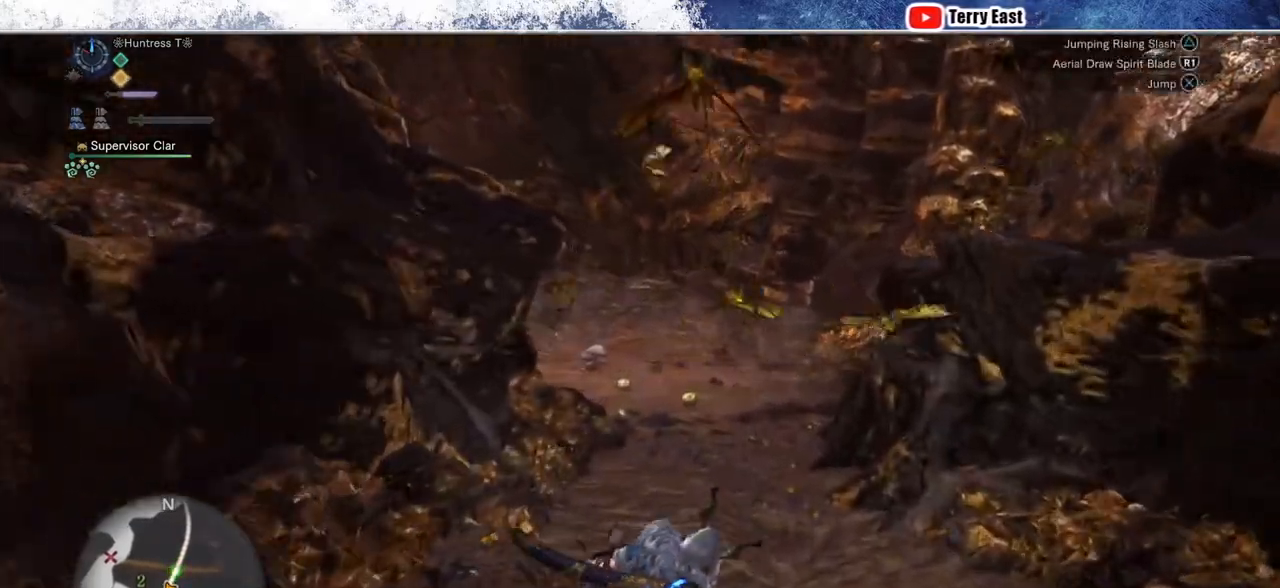
Gameplay with a controller (PlayStation layout); each line is a JSON object with the inputs held at the frame after it (dt_ms = milliseconds from this image to that frame). "events" lists button and stick changes between this image and that frame as [ms after this image, input, new state], when the widget could be followed in between.
{"dt_ms": 500, "buttons": ["R2"], "left_stick": "up", "right_stick": "center", "events": []}
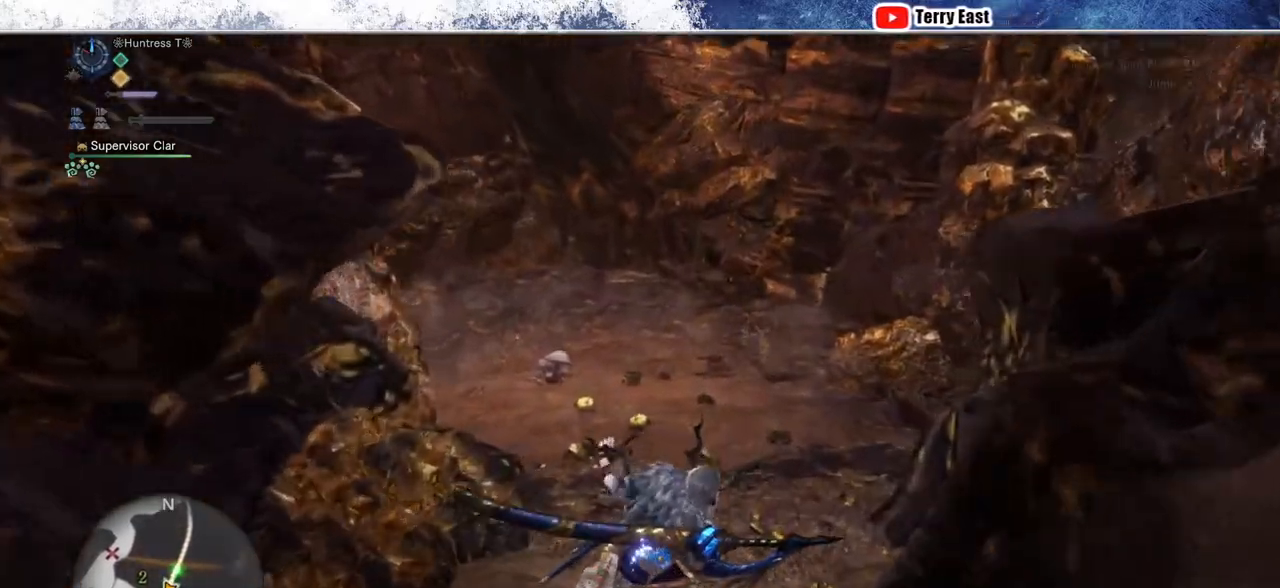
{"dt_ms": 500, "buttons": ["R2"], "left_stick": "up", "right_stick": "center", "events": []}
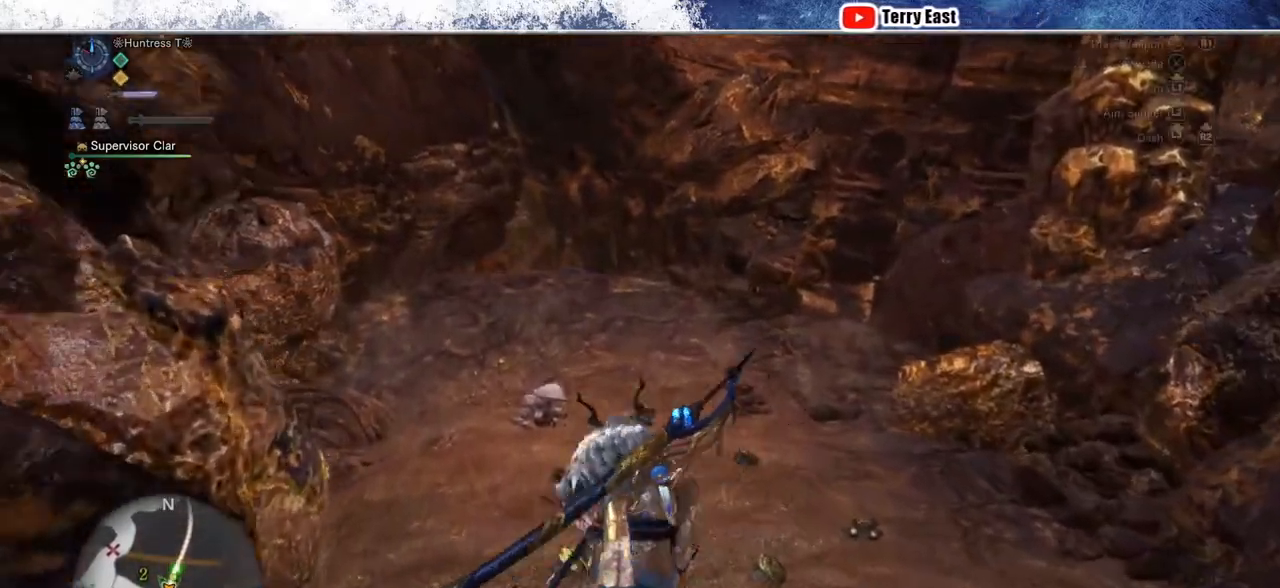
{"dt_ms": 500, "buttons": ["R2"], "left_stick": "up", "right_stick": "center", "events": []}
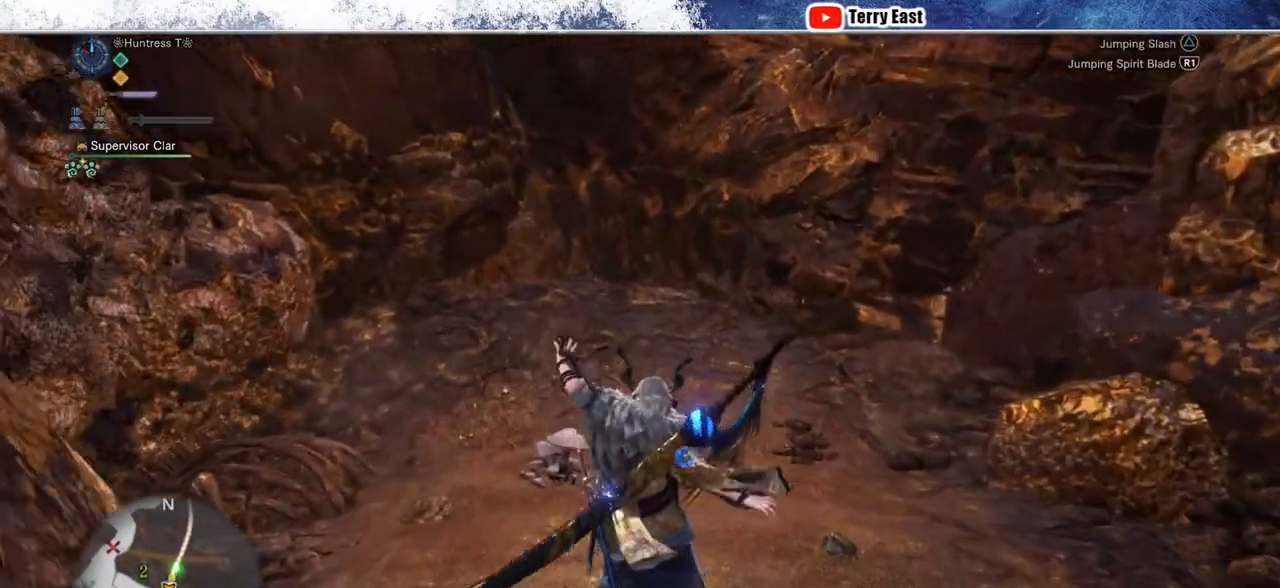
{"dt_ms": 500, "buttons": ["R2"], "left_stick": "up", "right_stick": "center", "events": []}
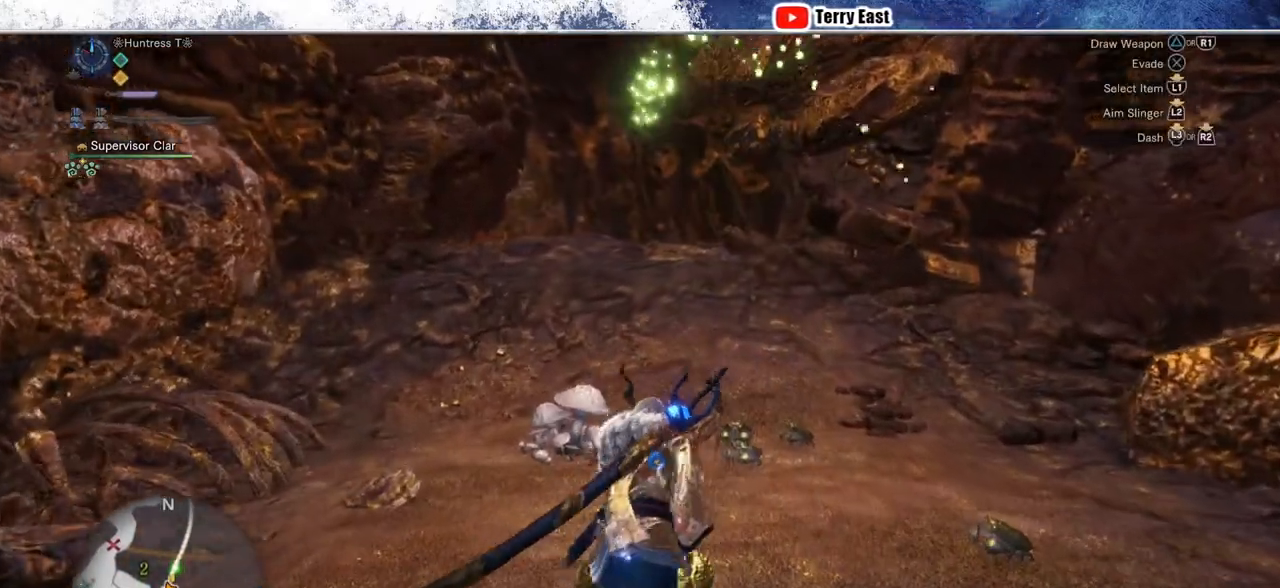
{"dt_ms": 500, "buttons": ["R2"], "left_stick": "up", "right_stick": "center", "events": []}
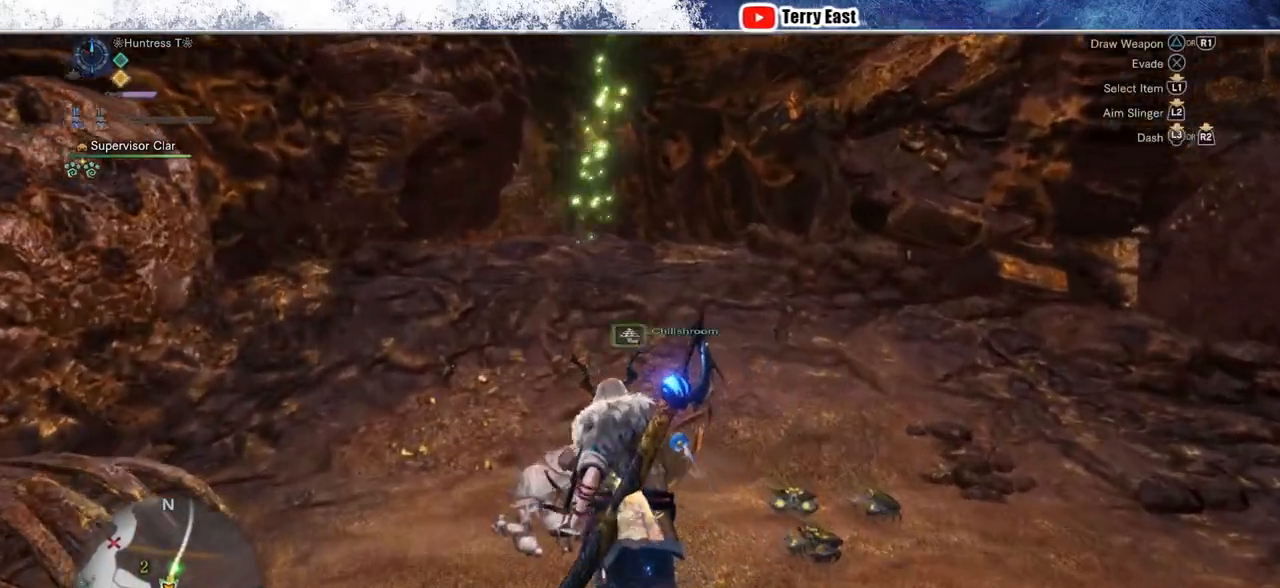
{"dt_ms": 500, "buttons": ["R2"], "left_stick": "up", "right_stick": "center", "events": []}
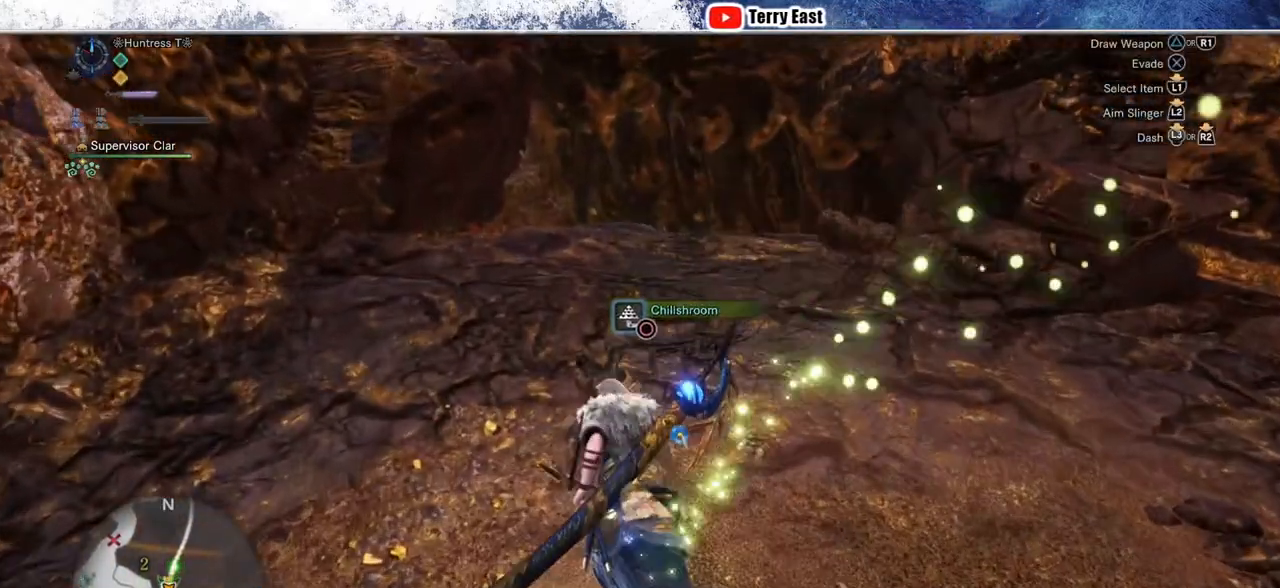
{"dt_ms": 1000, "buttons": ["R2"], "left_stick": "up", "right_stick": "center", "events": []}
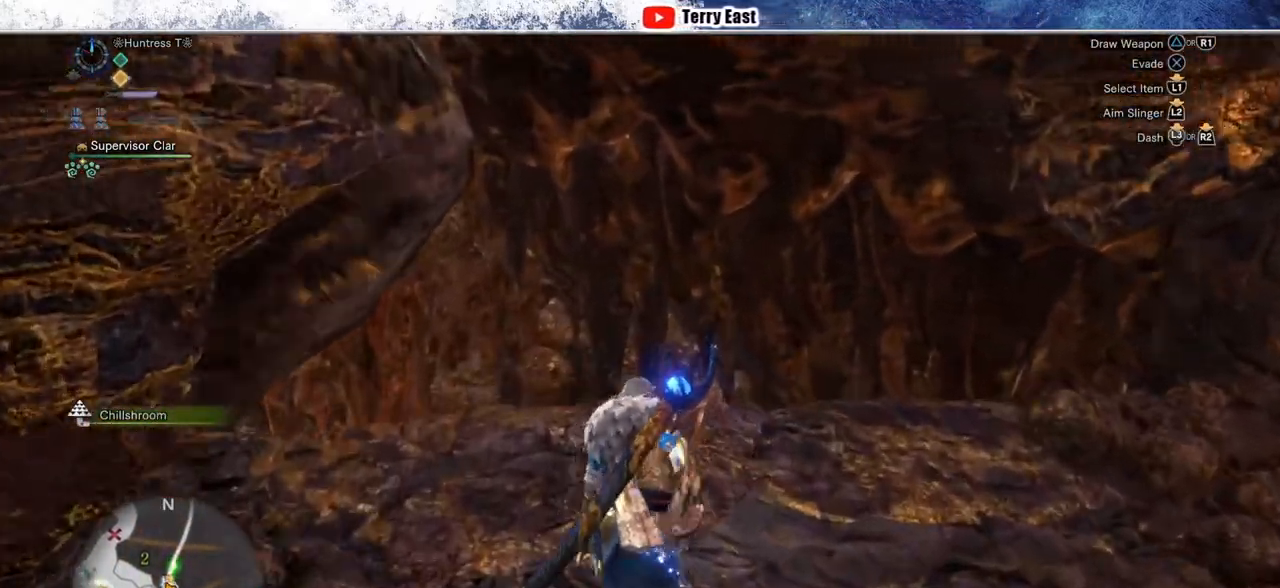
{"dt_ms": 500, "buttons": ["CIRCLE", "R2"], "left_stick": "up", "right_stick": "center", "events": [[283, "CIRCLE", "down"], [367, "CIRCLE", "up"], [450, "CIRCLE", "down"]]}